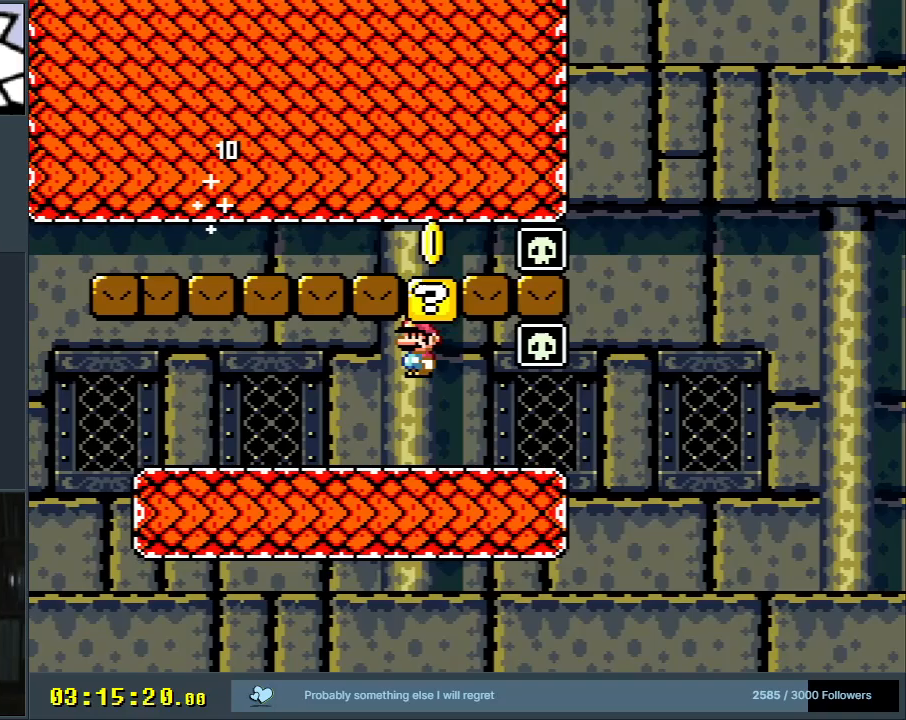
Gameplay with a controller (Nintendo layout); each line is a JSON object with the inputs held at the frame after it. "events" lists button and stick changes between this image and that frame as [ms after this image, input, new state], when the widget could be followed in between. Not read: L3 R3.
{"buttons": ["Y"], "events": [[83, "DPAD_LEFT", "up"], [167, "DPAD_RIGHT", "down"], [267, "DPAD_RIGHT", "up"], [283, "B", "up"]]}
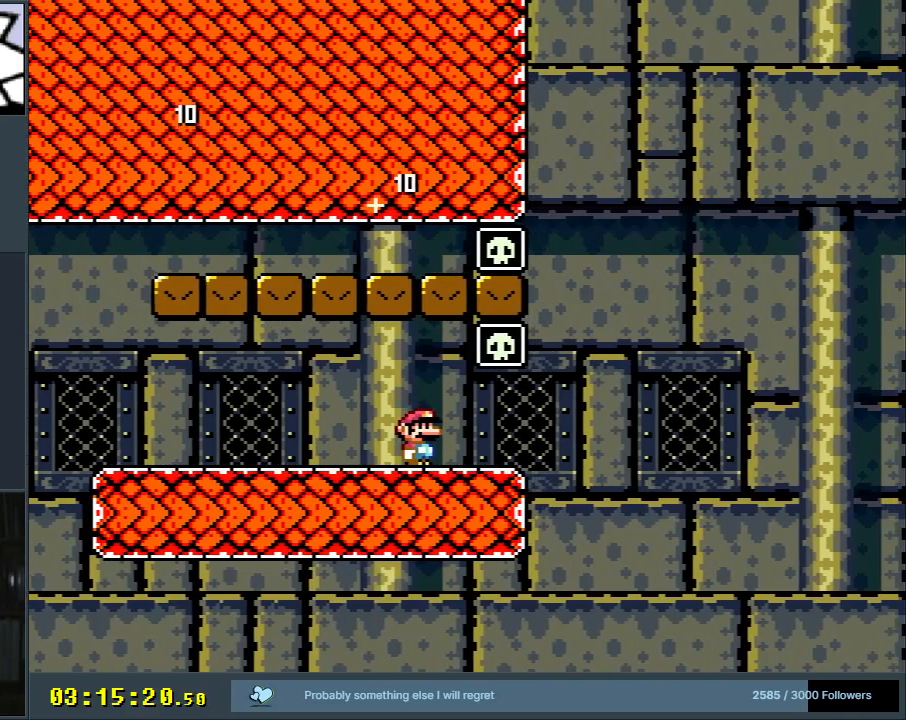
{"buttons": ["Y"], "events": [[267, "DPAD_RIGHT", "down"], [333, "DPAD_RIGHT", "up"]]}
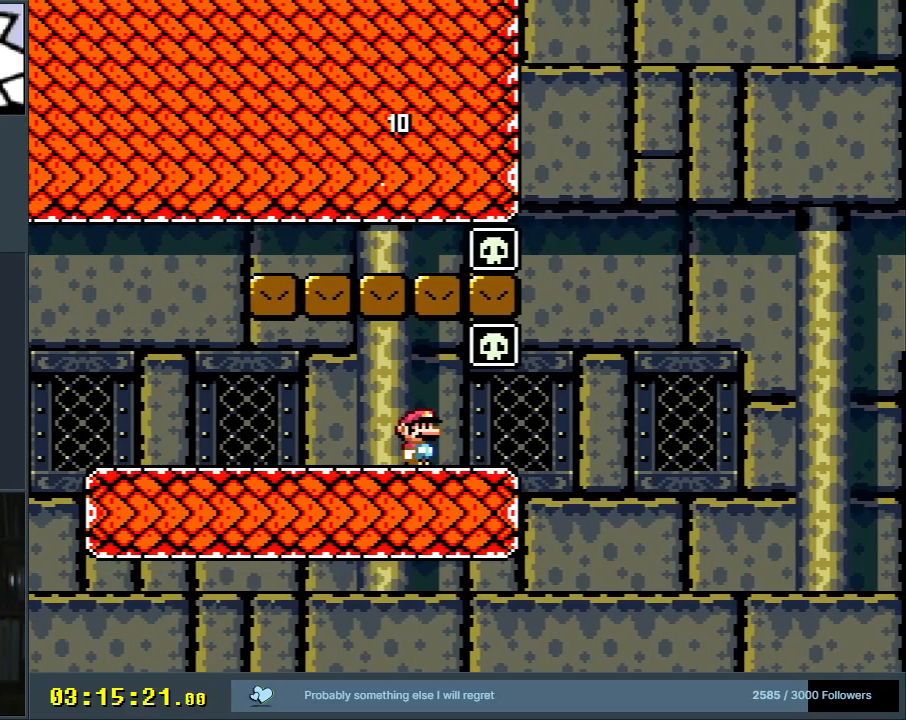
{"buttons": ["Y", "DPAD_RIGHT"], "events": [[217, "DPAD_RIGHT", "down"]]}
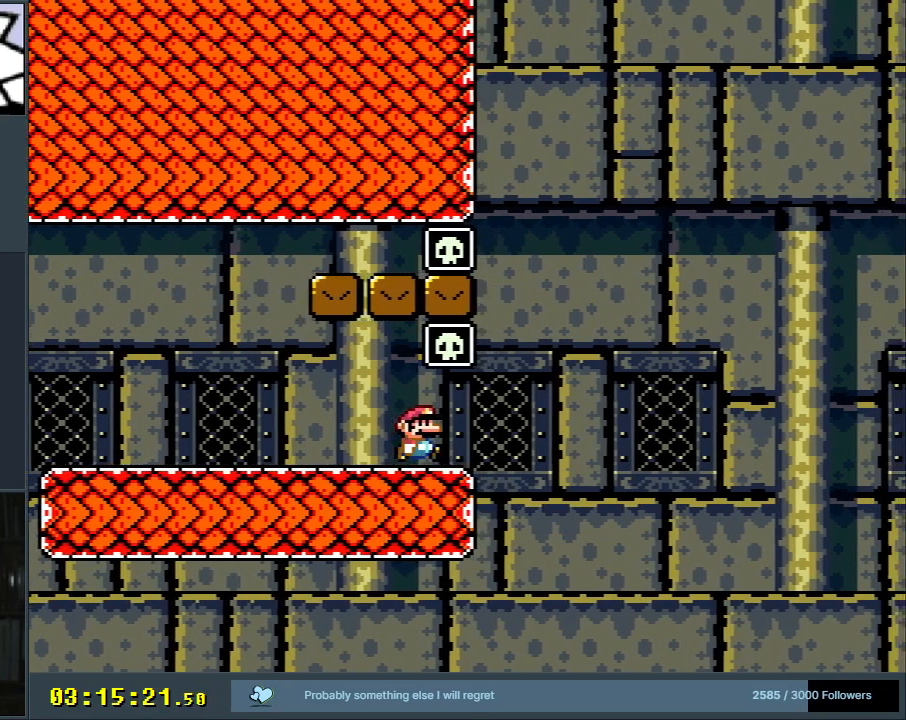
{"buttons": ["B", "Y"], "events": [[117, "B", "down"], [217, "DPAD_RIGHT", "up"], [317, "DPAD_LEFT", "down"], [417, "DPAD_LEFT", "up"], [433, "DPAD_LEFT", "down"], [450, "DPAD_LEFT", "up"]]}
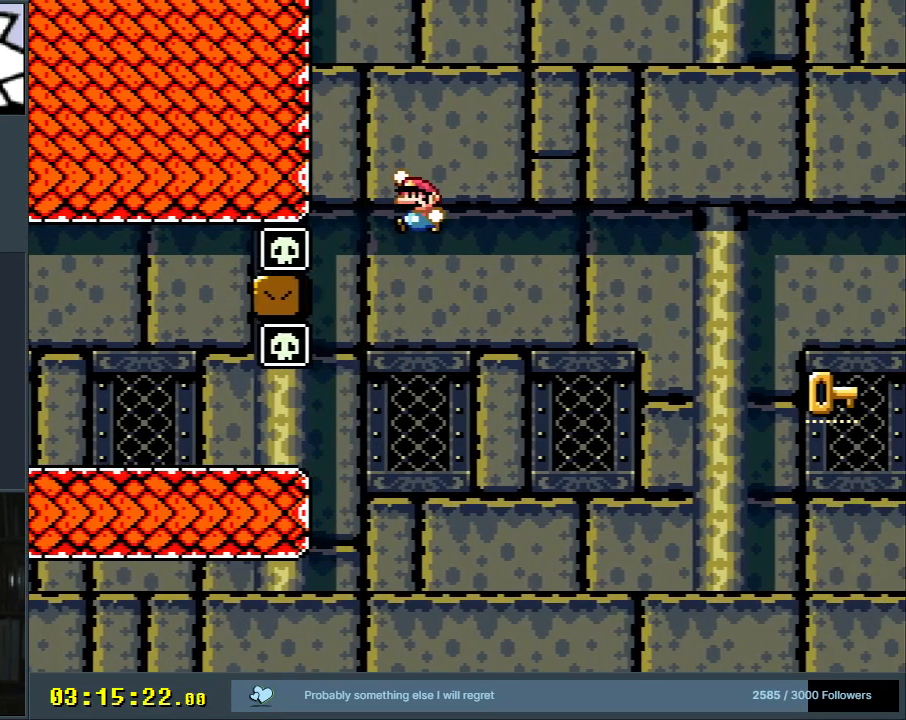
{"buttons": ["Y", "DPAD_RIGHT"], "events": [[183, "DPAD_RIGHT", "down"], [267, "DPAD_RIGHT", "up"], [367, "DPAD_RIGHT", "down"], [483, "B", "up"]]}
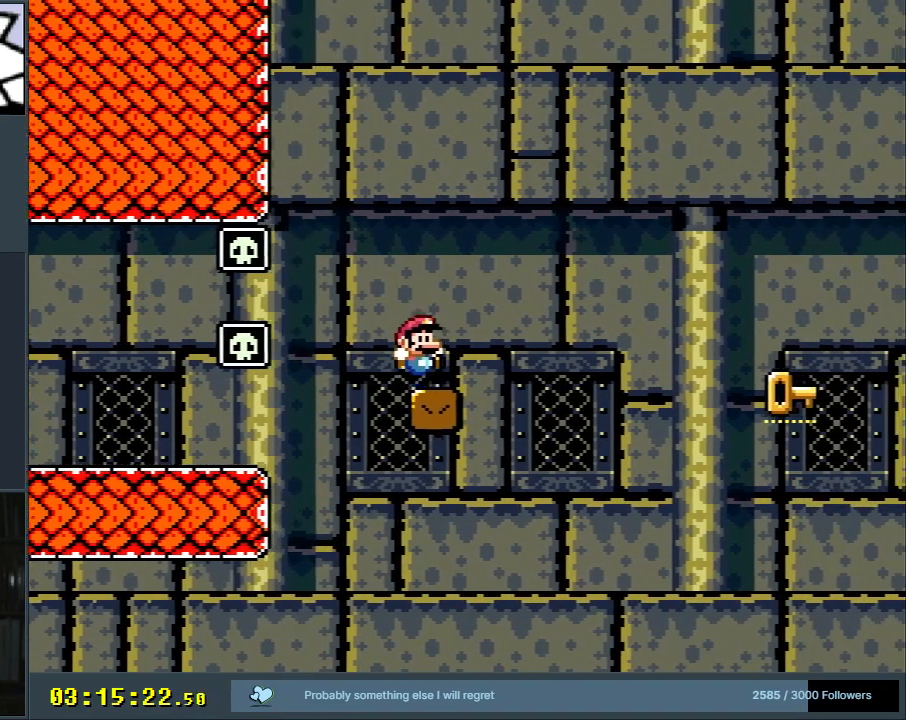
{"buttons": ["Y", "DPAD_RIGHT"], "events": []}
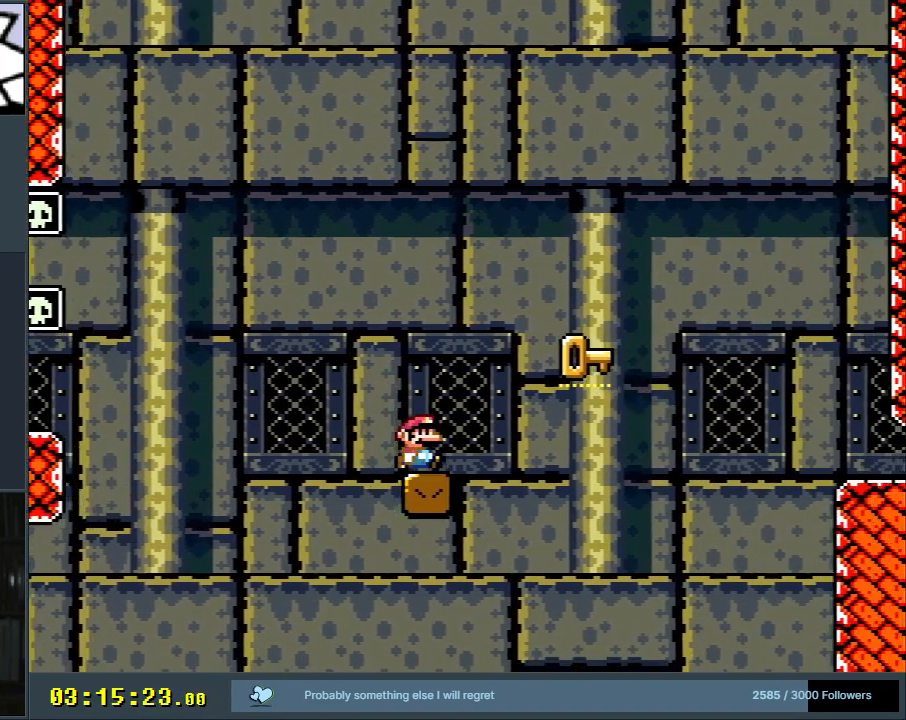
{"buttons": ["B", "Y", "DPAD_RIGHT"], "events": [[183, "B", "down"]]}
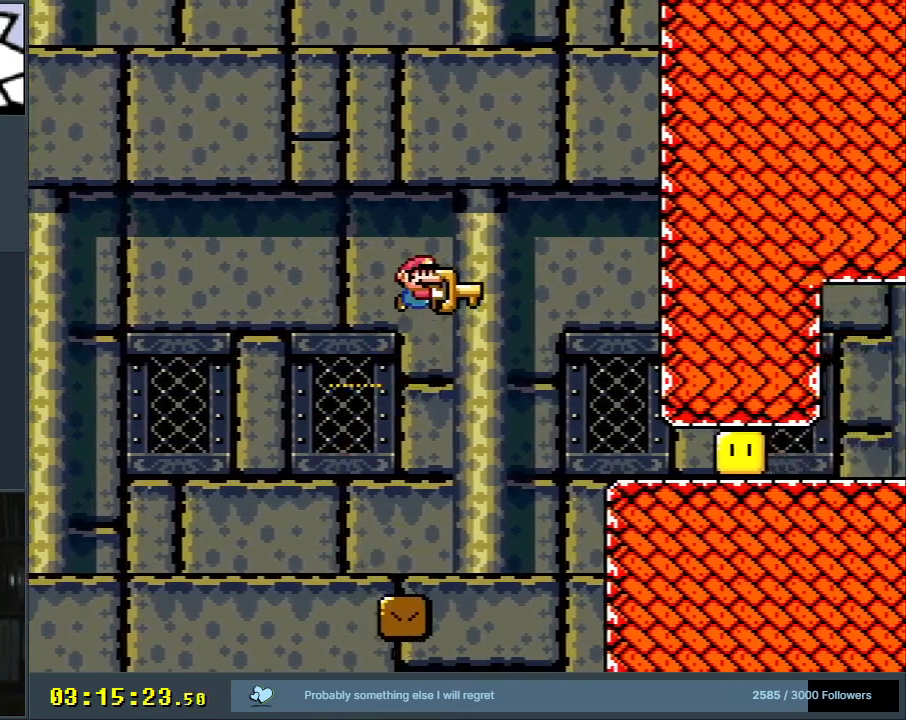
{"buttons": ["Y", "DPAD_LEFT"], "events": [[50, "B", "up"], [333, "DPAD_RIGHT", "up"], [417, "DPAD_LEFT", "down"]]}
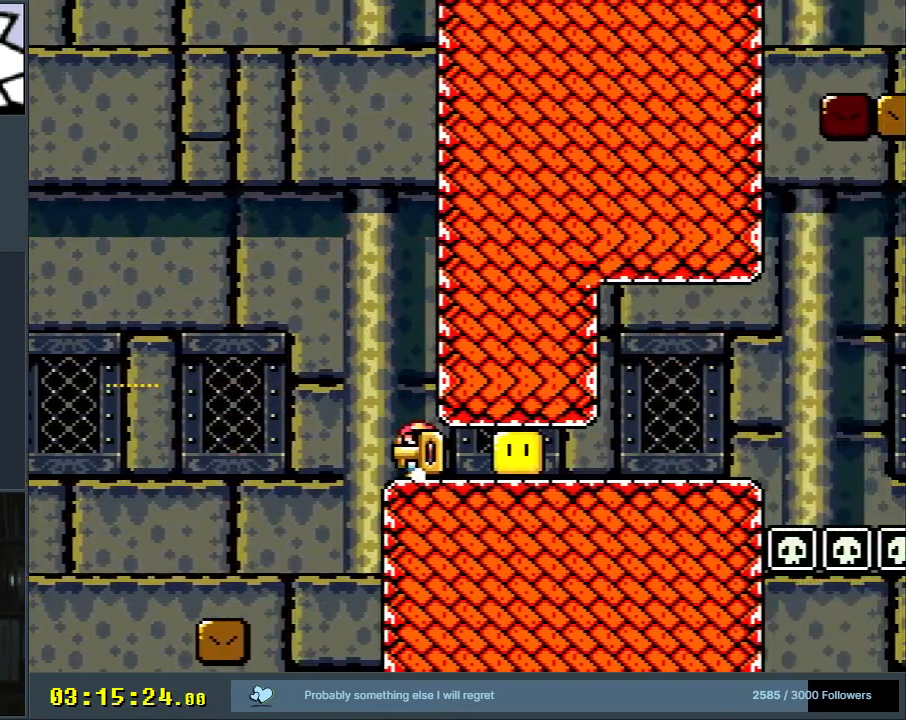
{"buttons": ["Y", "DPAD_RIGHT"], "events": [[17, "DPAD_LEFT", "up"], [67, "DPAD_RIGHT", "down"], [150, "Y", "up"], [183, "DPAD_RIGHT", "up"], [250, "Y", "down"], [417, "DPAD_RIGHT", "down"]]}
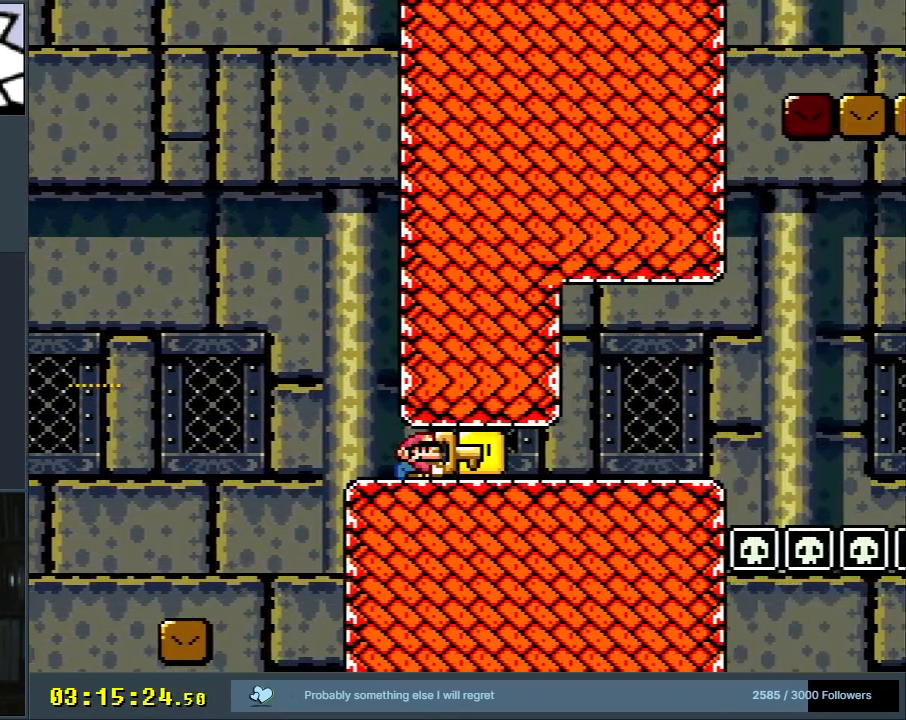
{"buttons": ["Y", "DPAD_UP"], "events": [[383, "DPAD_RIGHT", "up"], [500, "DPAD_UP", "down"]]}
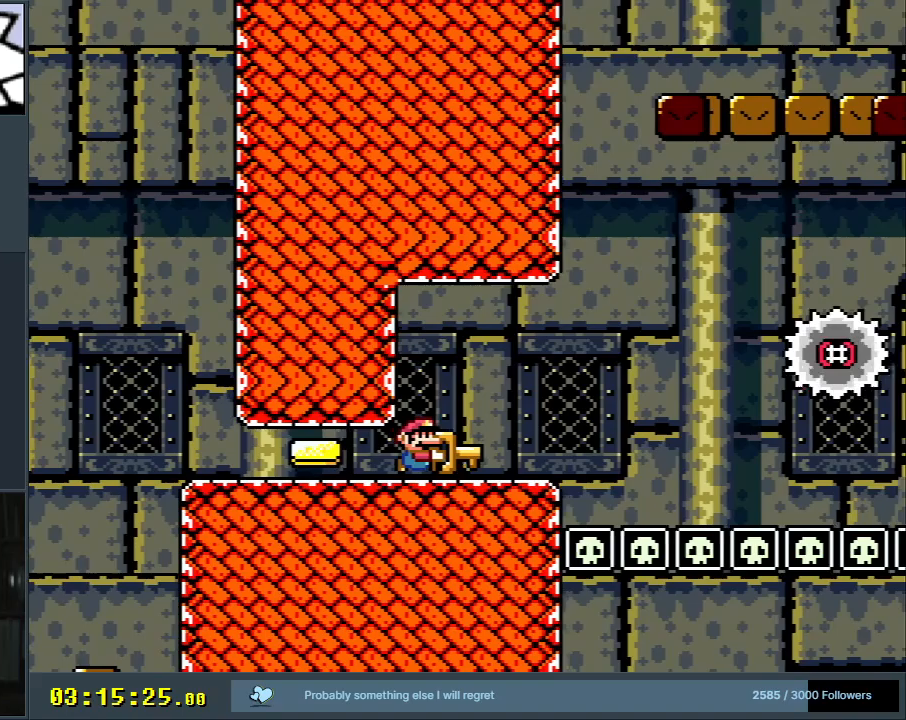
{"buttons": ["A", "X", "DPAD_RIGHT"], "events": [[50, "Y", "up"], [150, "X", "down"], [167, "DPAD_UP", "up"], [317, "DPAD_RIGHT", "down"], [417, "A", "down"]]}
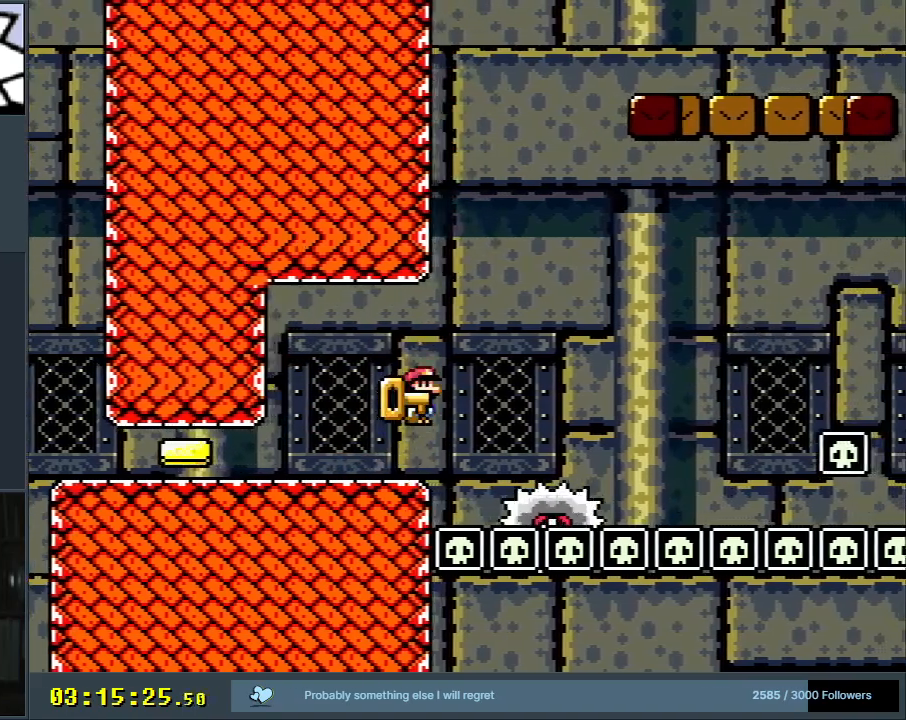
{"buttons": ["A", "X", "DPAD_RIGHT"], "events": [[117, "DPAD_RIGHT", "up"], [250, "DPAD_LEFT", "down"], [367, "DPAD_LEFT", "up"], [467, "DPAD_RIGHT", "down"]]}
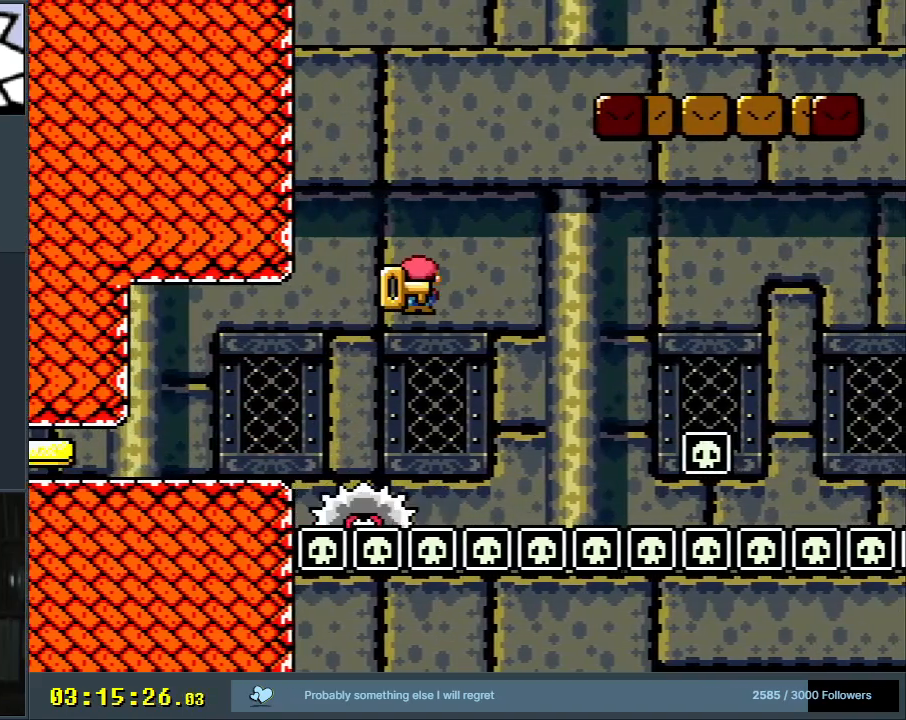
{"buttons": ["A", "X"], "events": [[67, "DPAD_RIGHT", "up"], [150, "A", "up"], [200, "DPAD_RIGHT", "down"], [333, "DPAD_RIGHT", "up"], [367, "A", "down"]]}
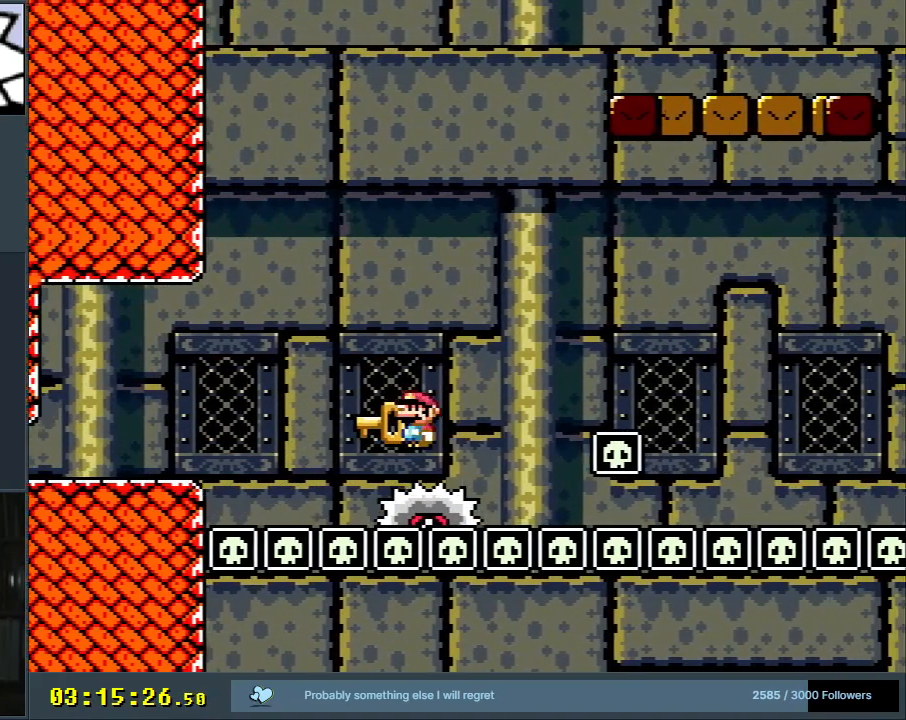
{"buttons": ["A", "X"], "events": [[400, "DPAD_RIGHT", "down"], [467, "DPAD_RIGHT", "up"]]}
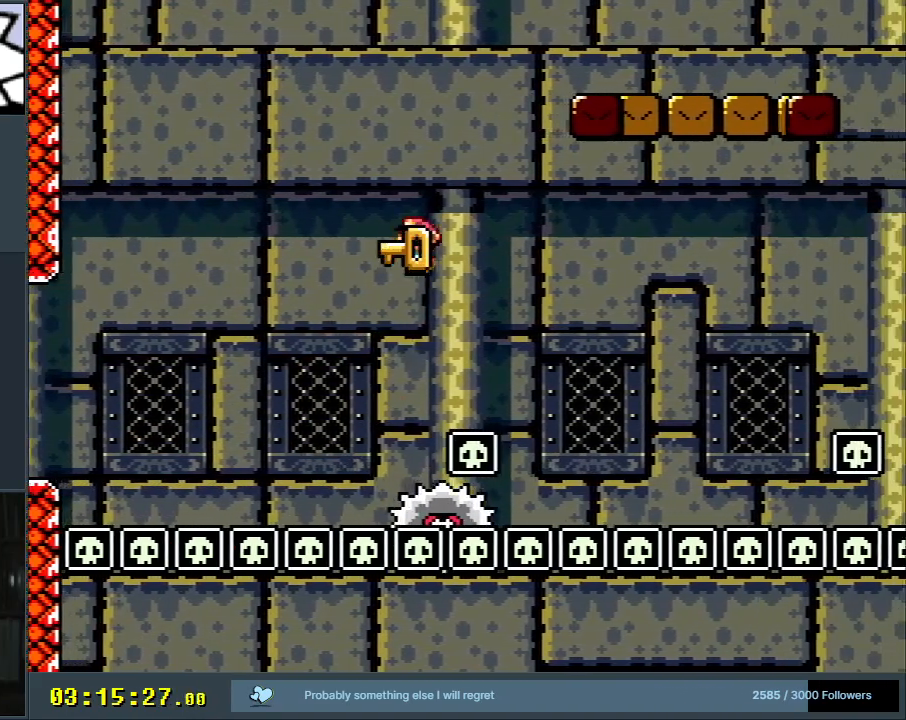
{"buttons": ["X"], "events": [[83, "A", "up"]]}
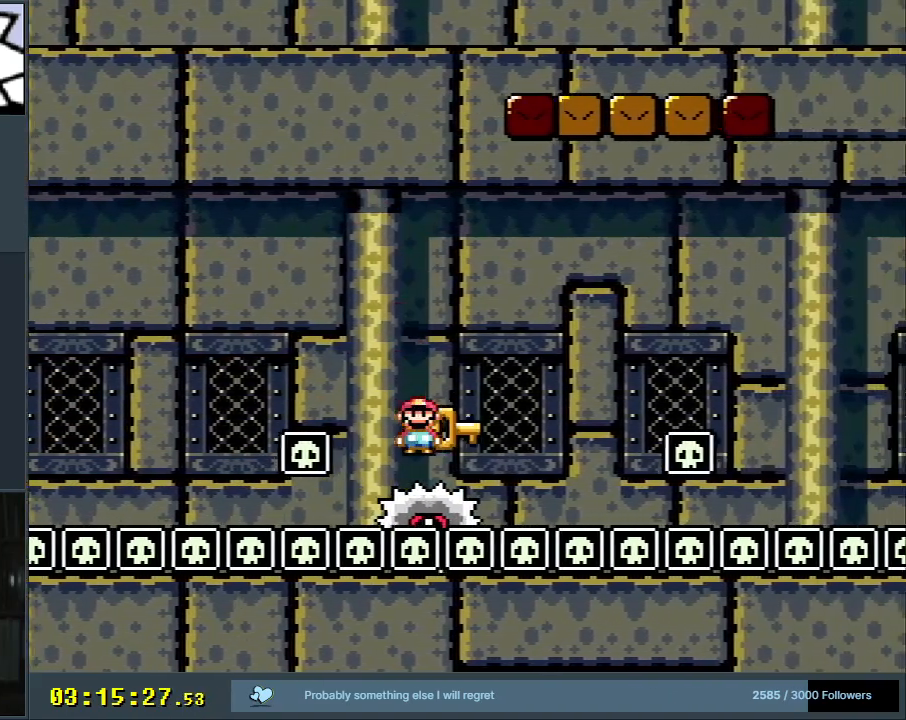
{"buttons": ["A", "X"], "events": [[233, "A", "down"]]}
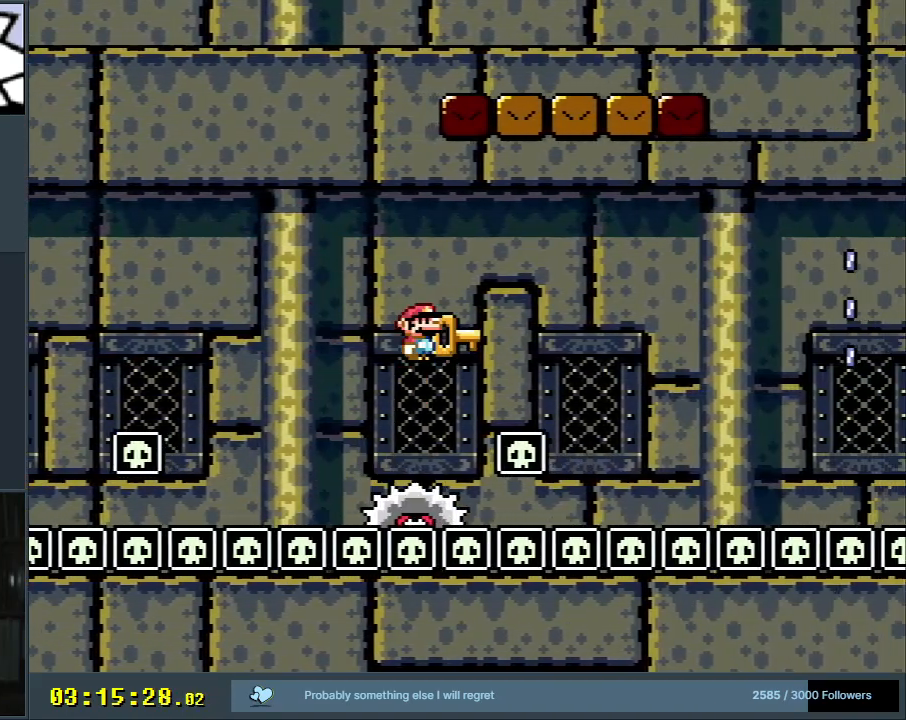
{"buttons": ["X"], "events": [[50, "A", "up"], [117, "A", "down"], [483, "A", "up"]]}
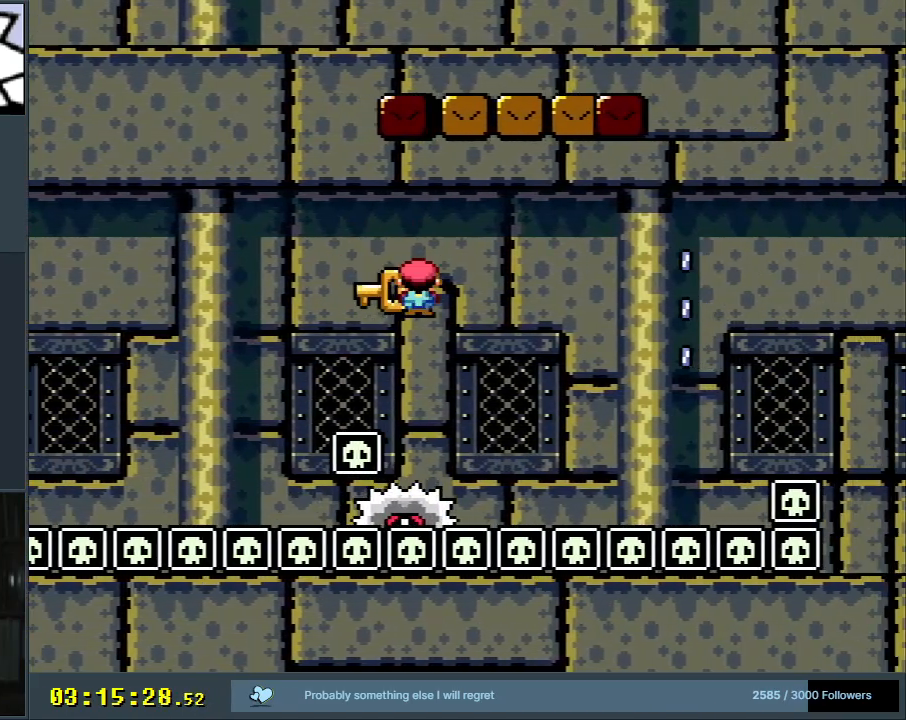
{"buttons": ["X", "DPAD_RIGHT"], "events": [[350, "DPAD_LEFT", "down"], [417, "DPAD_UP", "down"], [433, "DPAD_LEFT", "up"], [450, "DPAD_RIGHT", "down"], [450, "DPAD_UP", "up"]]}
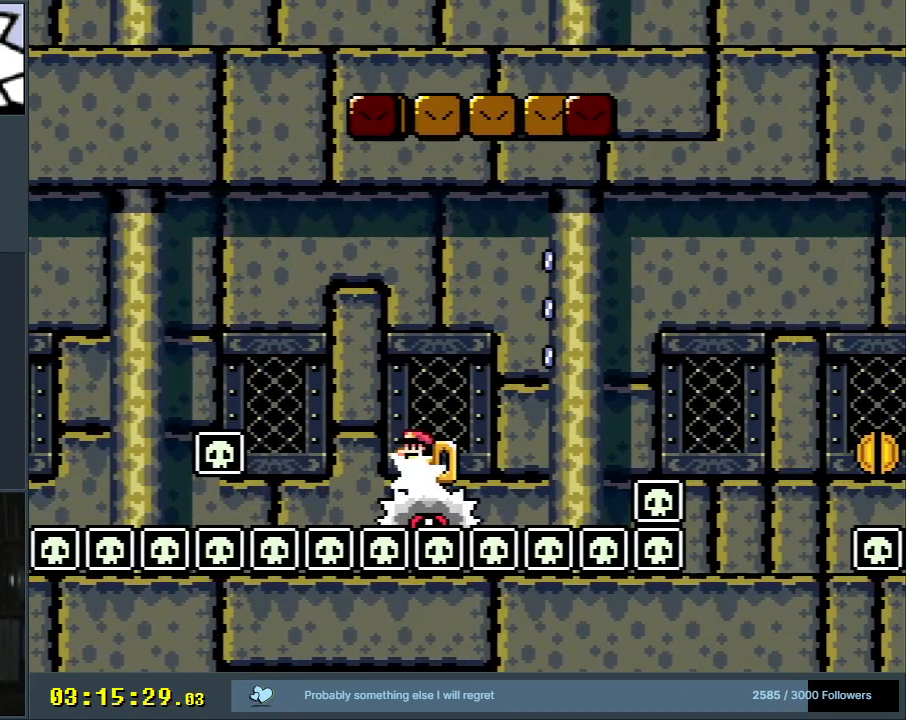
{"buttons": ["A", "X", "DPAD_RIGHT"], "events": [[250, "A", "down"]]}
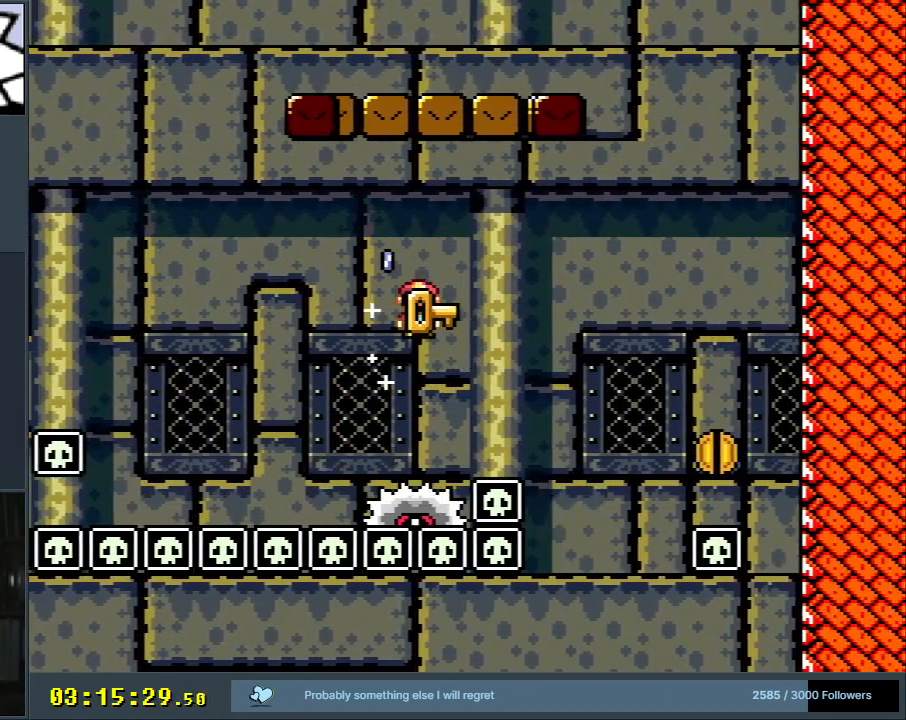
{"buttons": ["A", "X"], "events": [[167, "X", "up"], [233, "DPAD_RIGHT", "up"], [300, "X", "down"]]}
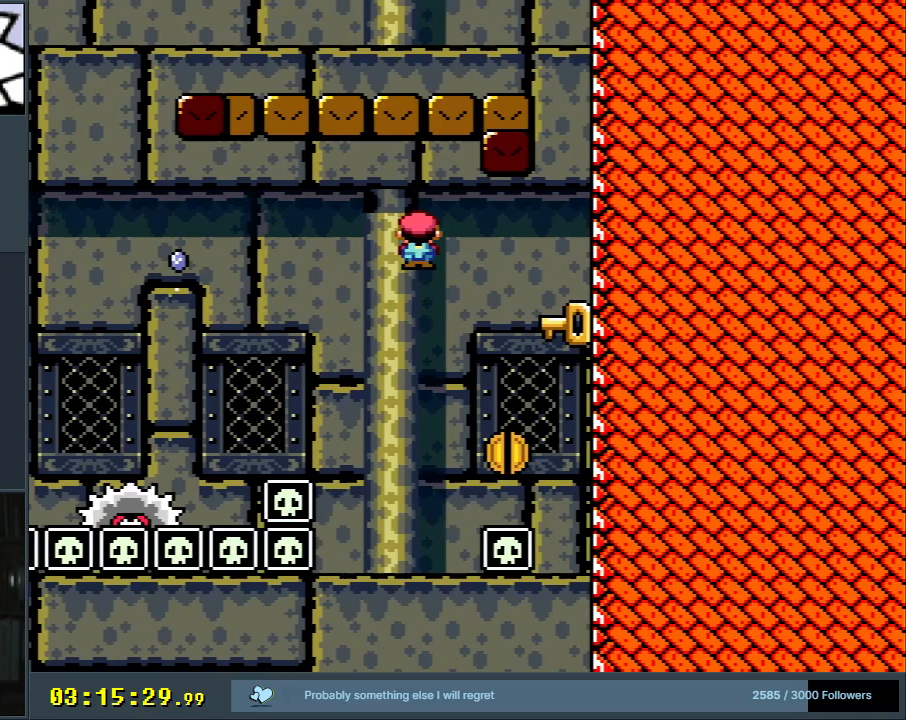
{"buttons": ["DPAD_RIGHT"], "events": [[83, "DPAD_LEFT", "down"], [150, "X", "up"], [250, "A", "up"], [267, "DPAD_LEFT", "up"], [350, "DPAD_RIGHT", "down"], [367, "DPAD_UP", "down"], [433, "DPAD_UP", "up"]]}
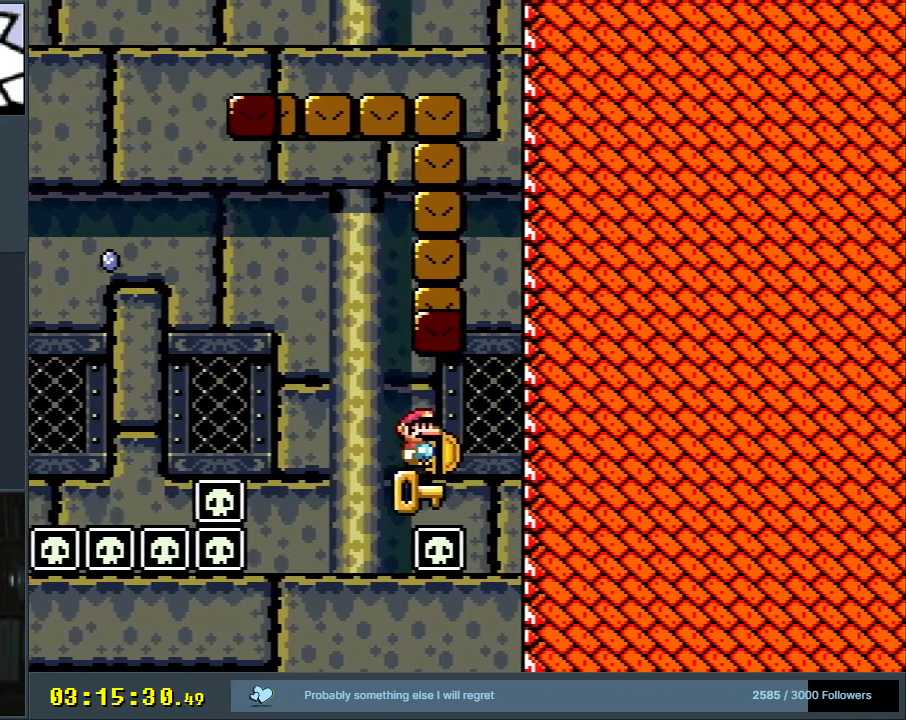
{"buttons": [], "events": [[33, "DPAD_RIGHT", "up"], [117, "DPAD_UP", "down"], [283, "DPAD_UP", "up"]]}
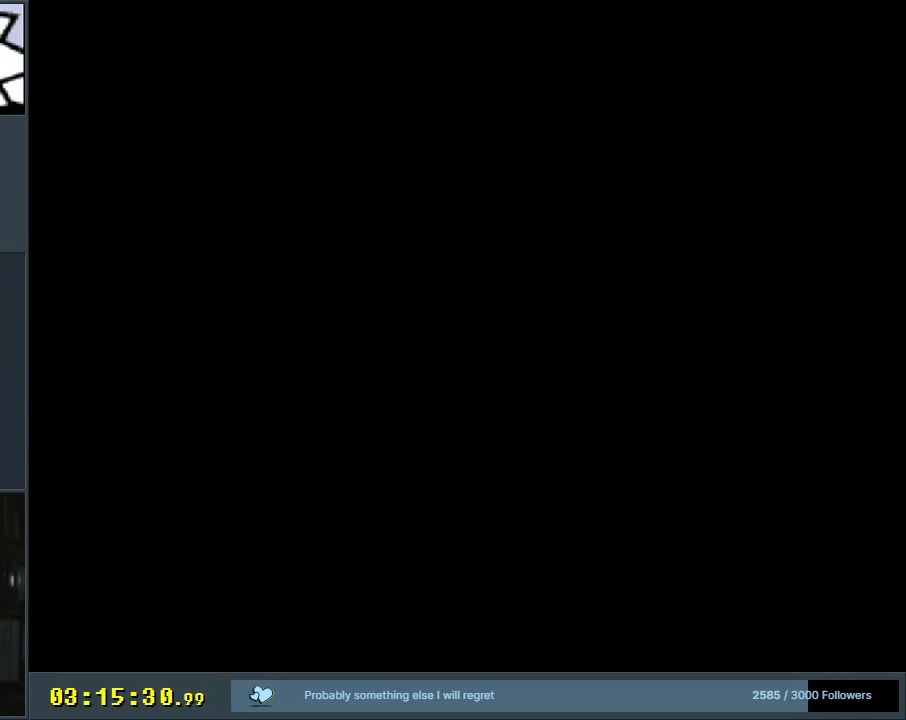
{"buttons": [], "events": []}
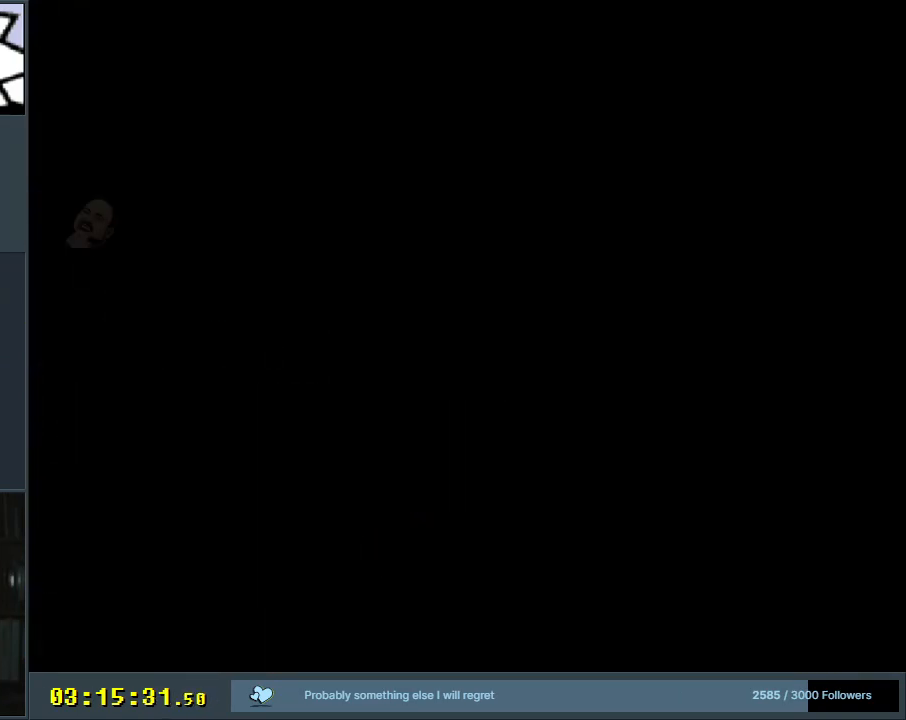
{"buttons": [], "events": []}
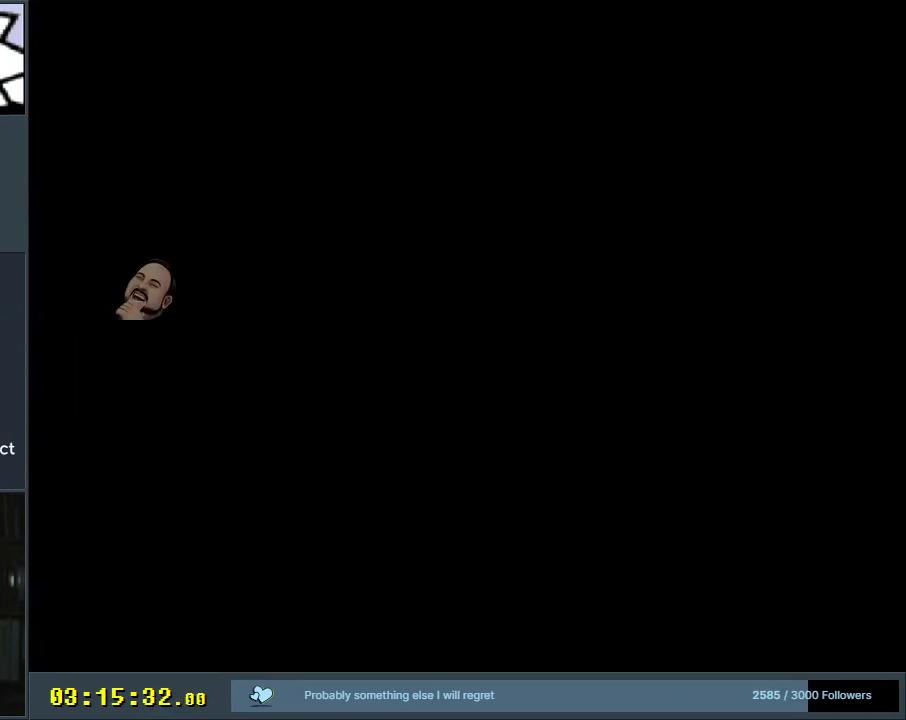
{"buttons": ["Y"], "events": [[467, "Y", "down"]]}
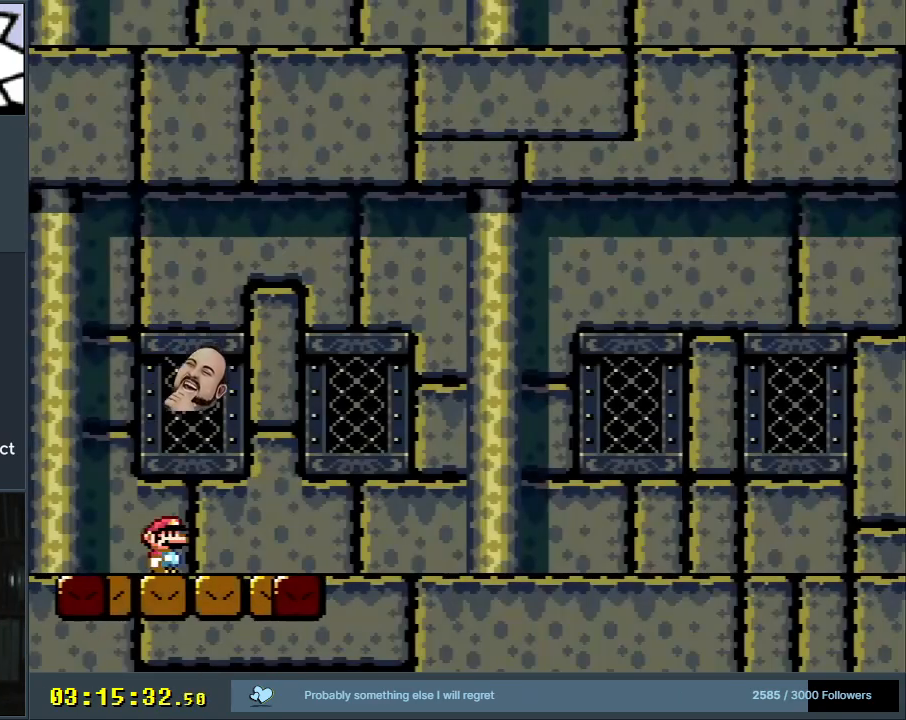
{"buttons": ["Y", "DPAD_RIGHT"], "events": [[233, "DPAD_RIGHT", "down"]]}
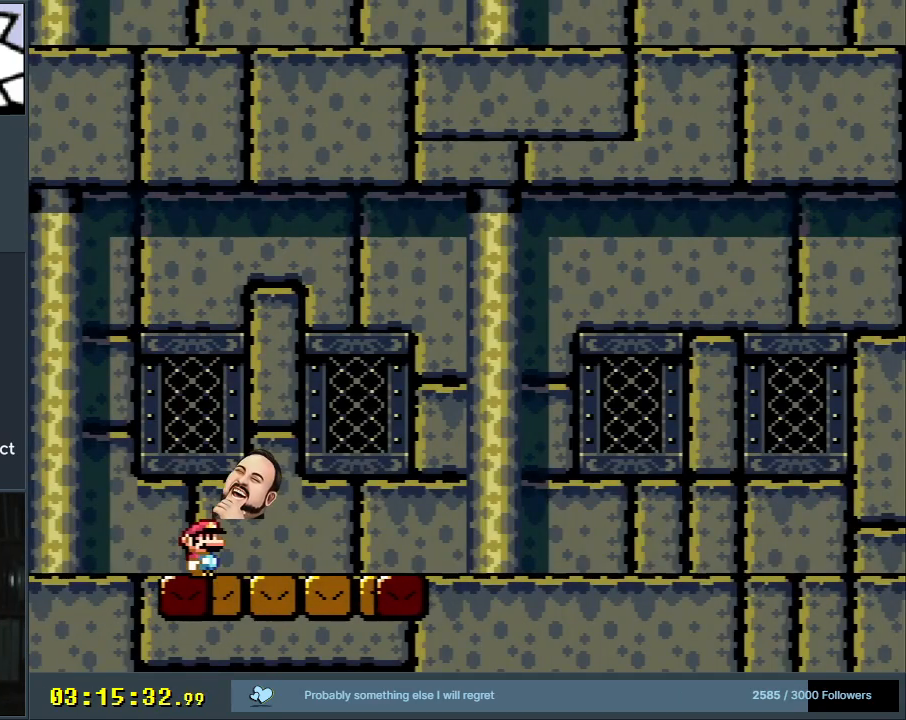
{"buttons": ["X"], "events": [[250, "Y", "up"], [267, "DPAD_RIGHT", "up"], [300, "X", "down"], [450, "DPAD_RIGHT", "down"], [500, "DPAD_RIGHT", "up"]]}
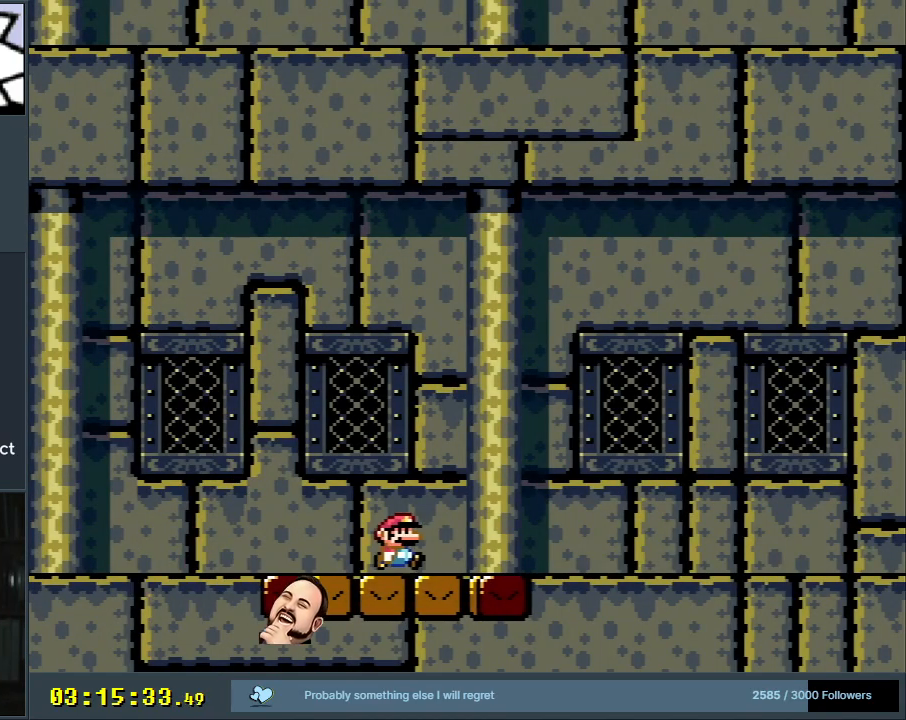
{"buttons": ["X"], "events": [[250, "DPAD_RIGHT", "down"], [383, "DPAD_RIGHT", "up"]]}
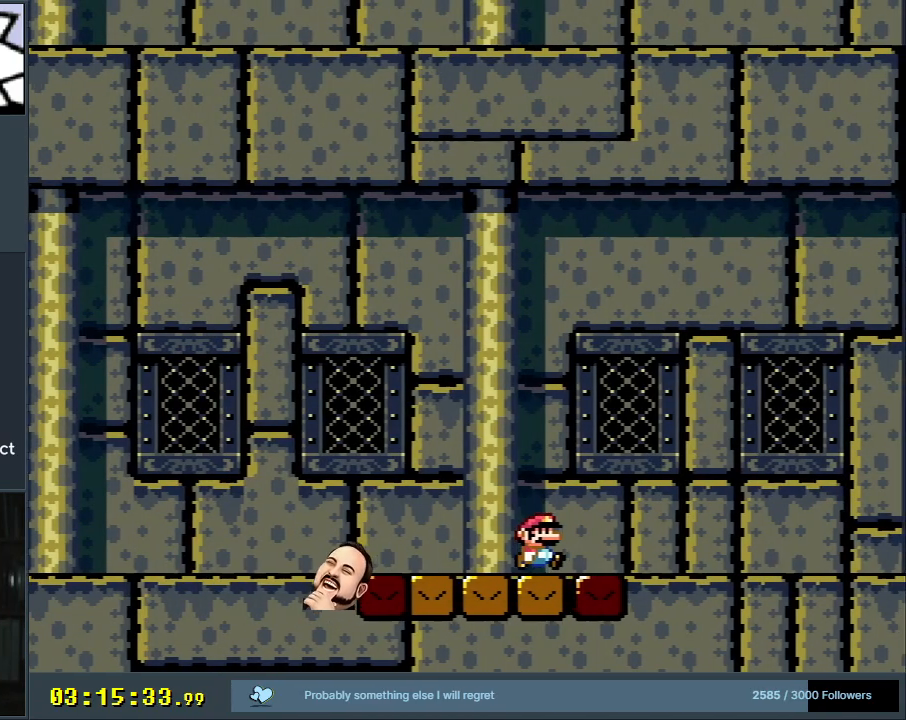
{"buttons": ["X"], "events": [[50, "DPAD_RIGHT", "down"], [150, "DPAD_RIGHT", "up"], [333, "DPAD_RIGHT", "down"], [400, "DPAD_RIGHT", "up"]]}
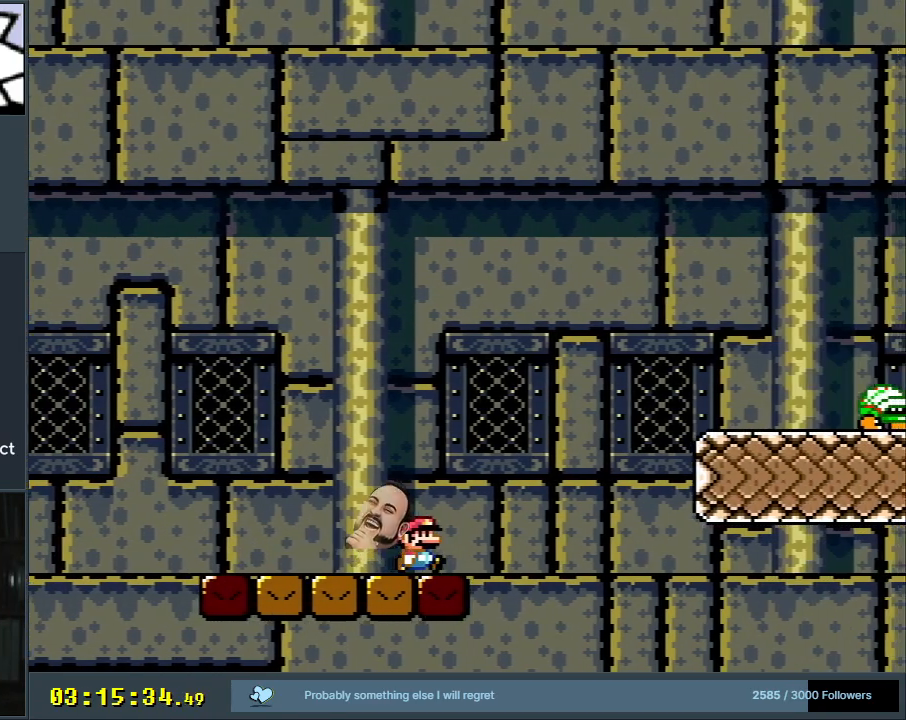
{"buttons": ["B", "Y"], "events": [[83, "DPAD_RIGHT", "down"], [83, "X", "up"], [133, "Y", "down"], [250, "DPAD_RIGHT", "up"], [383, "DPAD_RIGHT", "down"], [400, "B", "down"], [450, "DPAD_RIGHT", "up"]]}